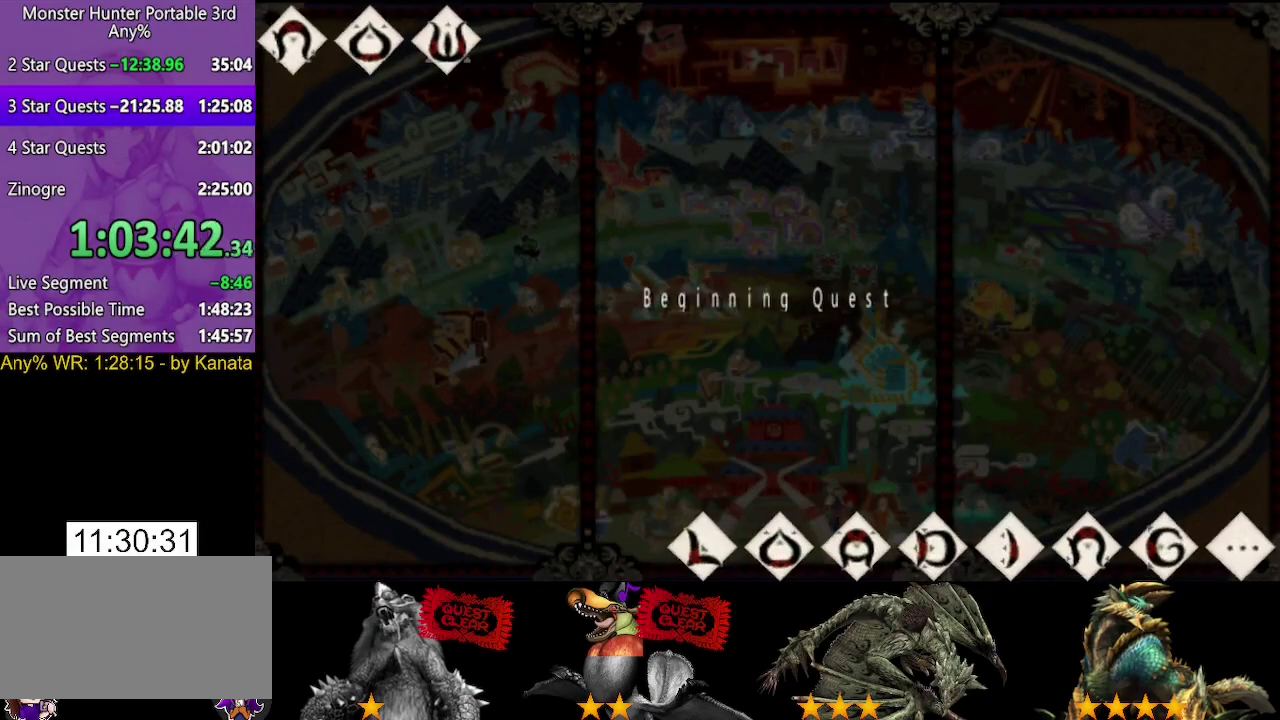
Gameplay with a controller (PlayStation layout); each line is a JSON object with the inputs held at the frame after it. "events" lists button and stick changes between this image and that frame as [ms after this image, input, new state], when the widget could be followed in between. Not read: L3 R3.
{"buttons": ["R2"], "left_stick": "up-left", "right_stick": "center", "events": []}
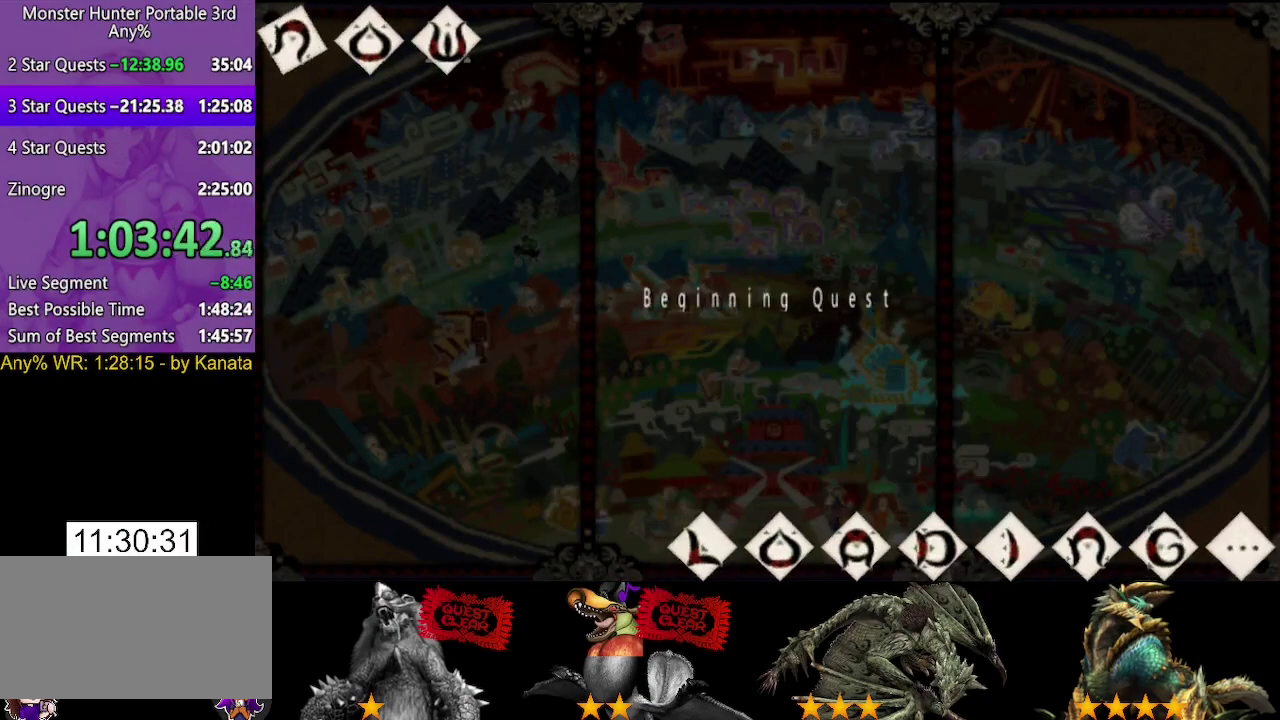
{"buttons": ["R2"], "left_stick": "up-left", "right_stick": "center", "events": []}
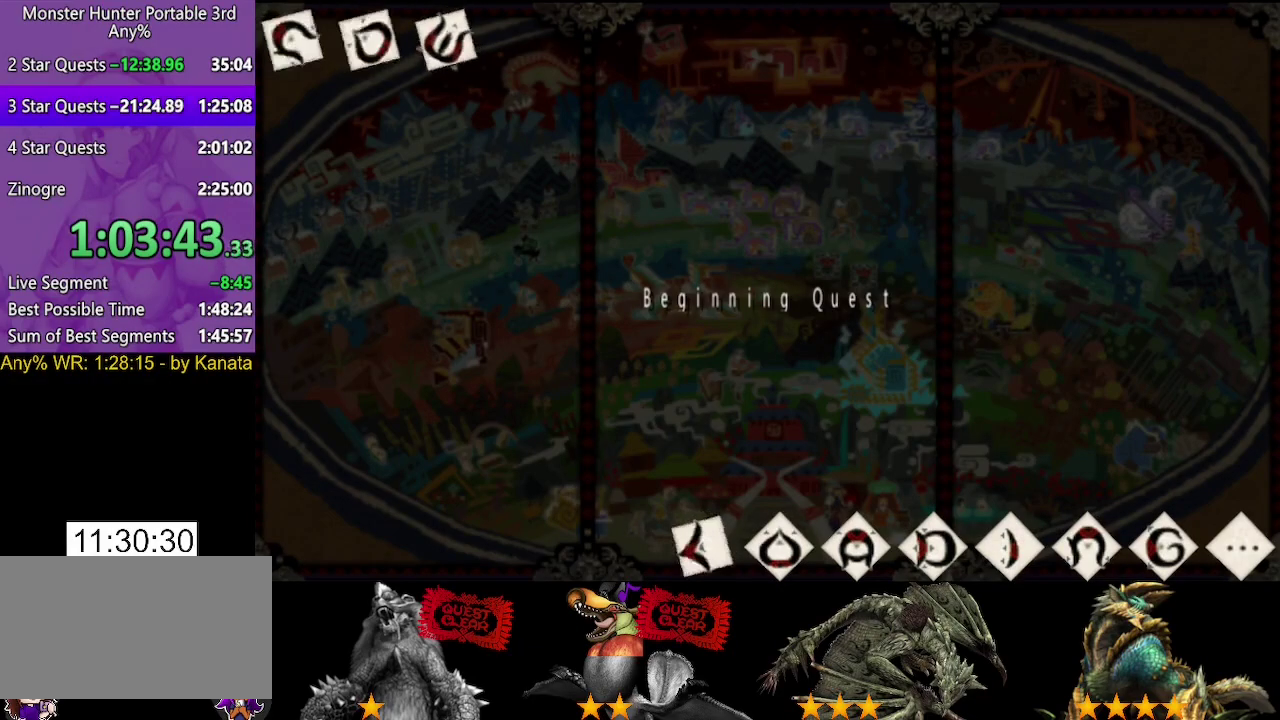
{"buttons": ["L2", "R2"], "left_stick": "up-left", "right_stick": "center", "events": [[417, "L2", "down"]]}
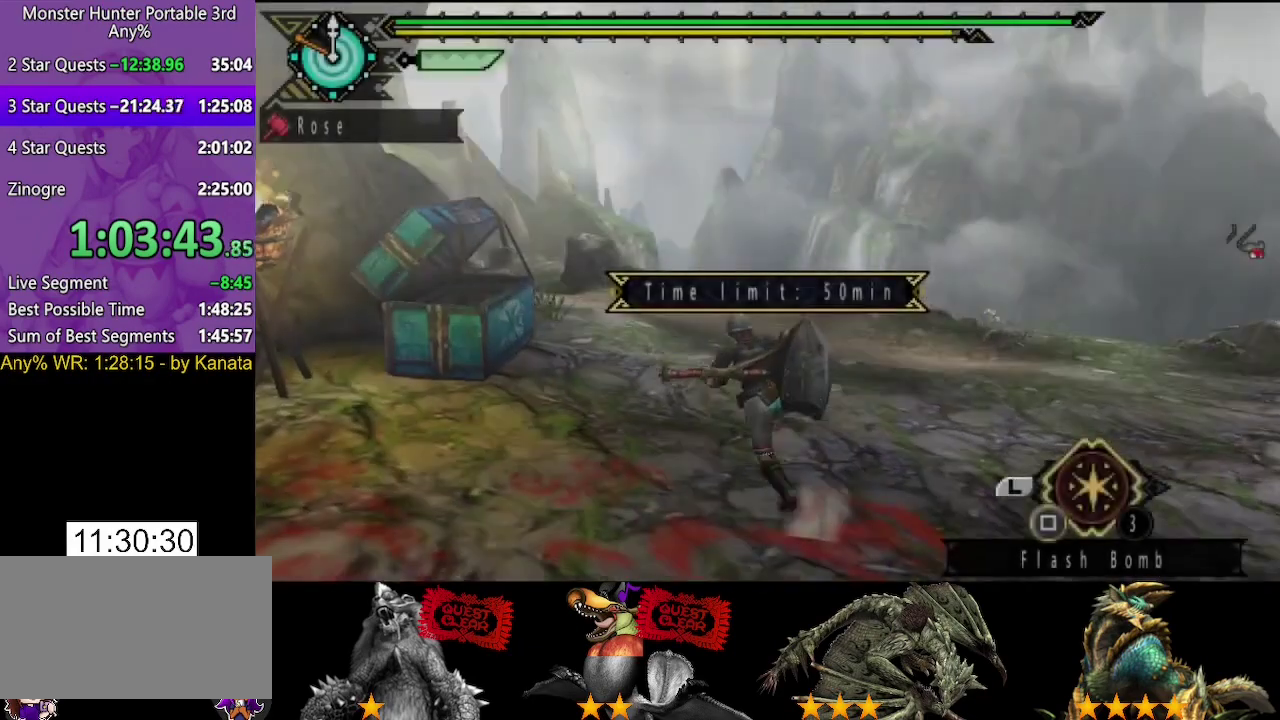
{"buttons": ["L2", "R2"], "left_stick": "up", "right_stick": "center", "events": [[50, "L2", "up"], [50, "left_stick", "up"], [117, "right_stick", "left"], [250, "right_stick", "center"], [383, "L2", "down"]]}
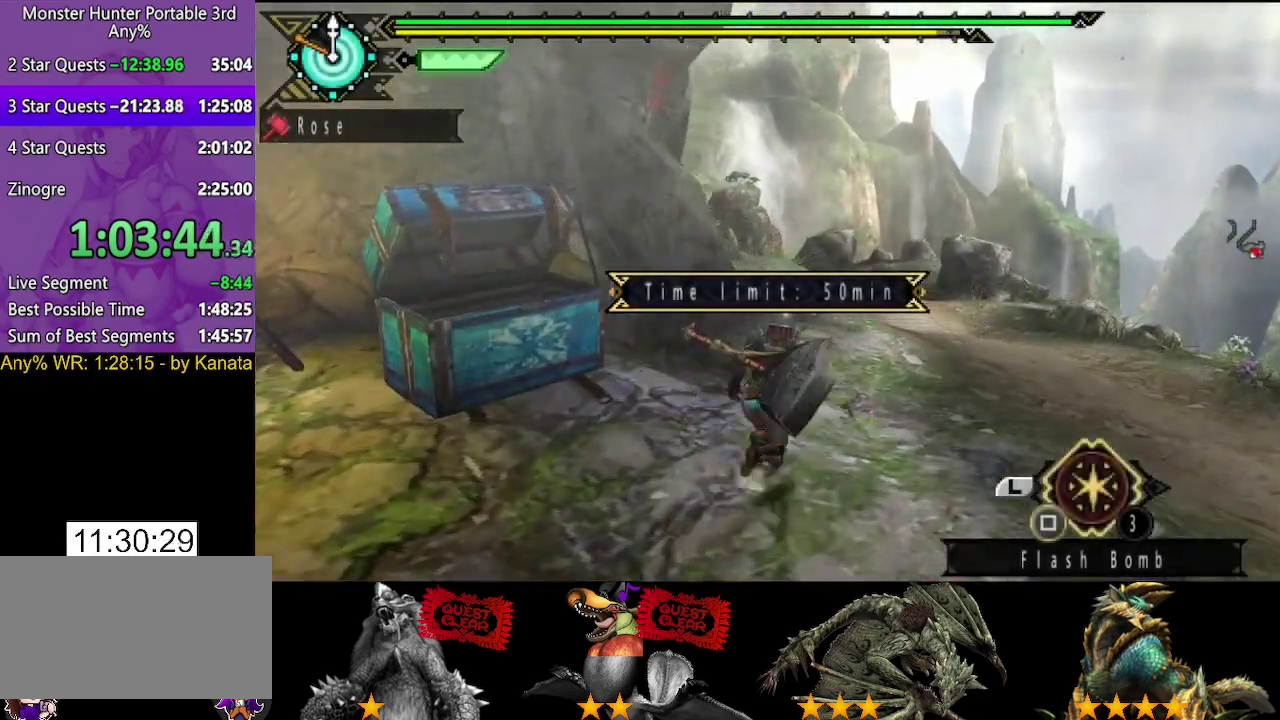
{"buttons": ["L2", "R2"], "left_stick": "up", "right_stick": "left", "events": [[450, "right_stick", "left"]]}
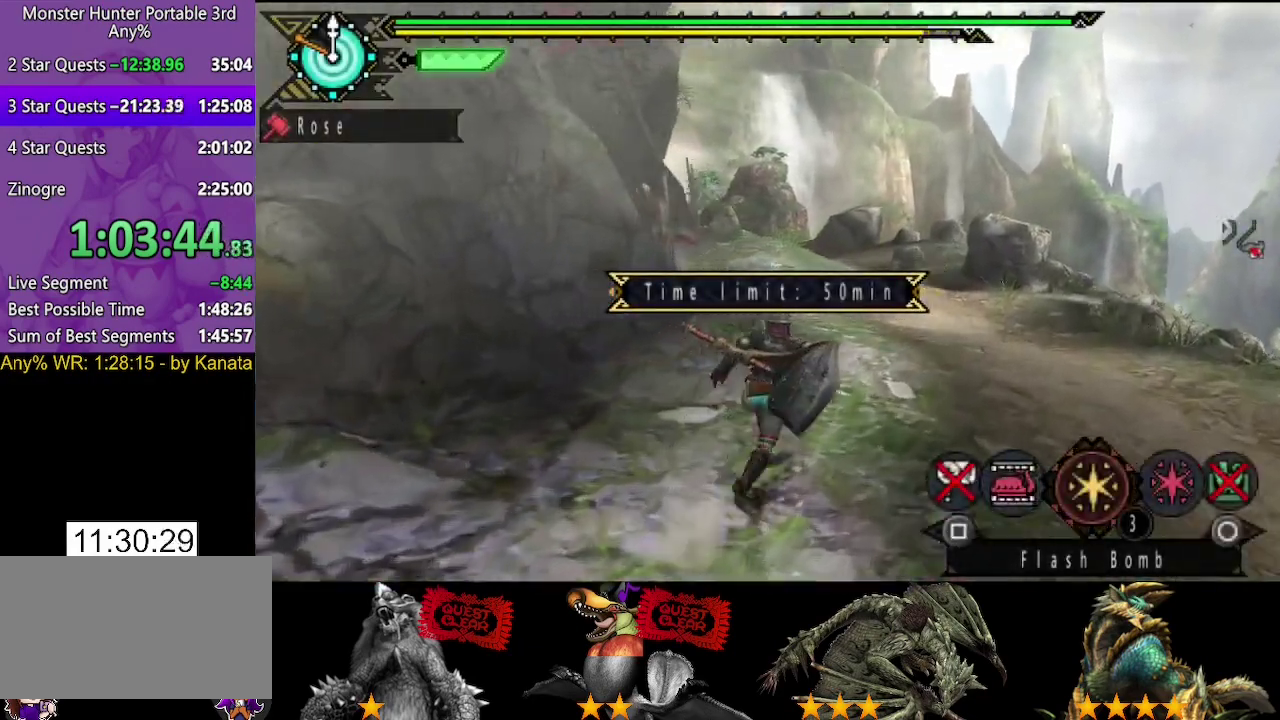
{"buttons": ["L2", "R2"], "left_stick": "up", "right_stick": "center", "events": [[17, "right_stick", "center"], [450, "SQUARE", "down"], [500, "SQUARE", "up"]]}
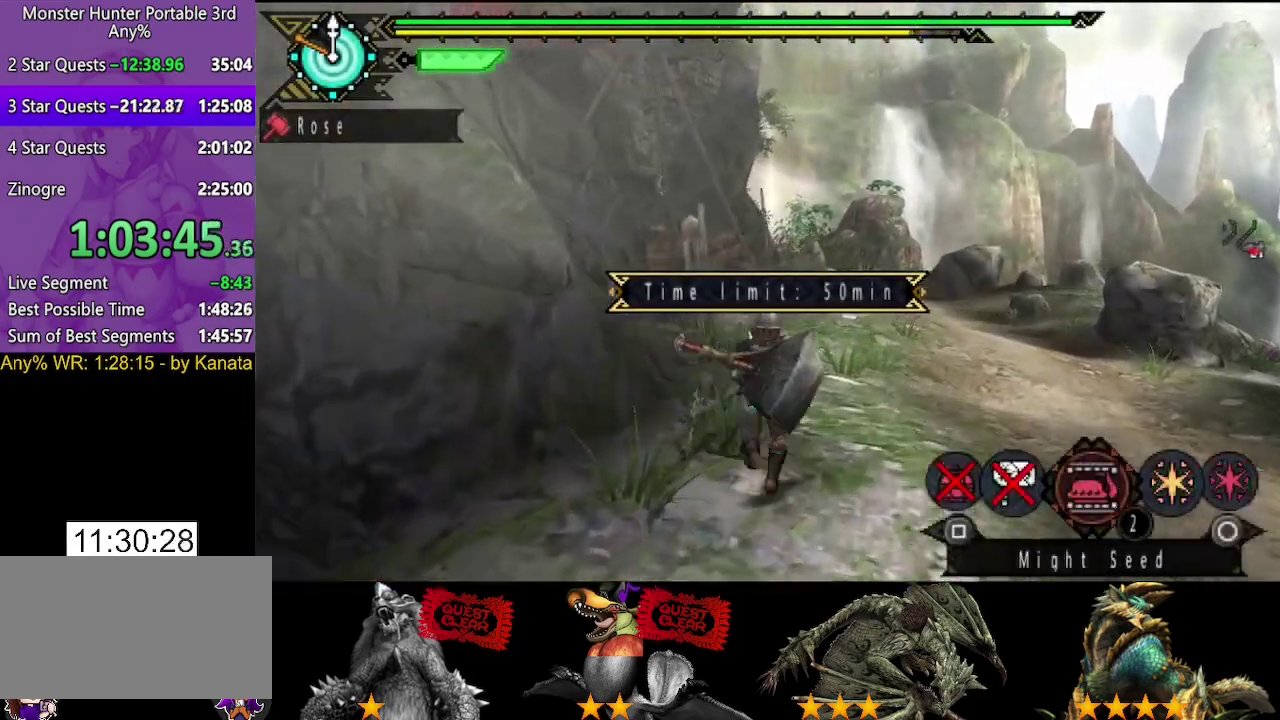
{"buttons": ["L2", "R2"], "left_stick": "up", "right_stick": "center", "events": [[100, "SQUARE", "down"], [167, "SQUARE", "up"]]}
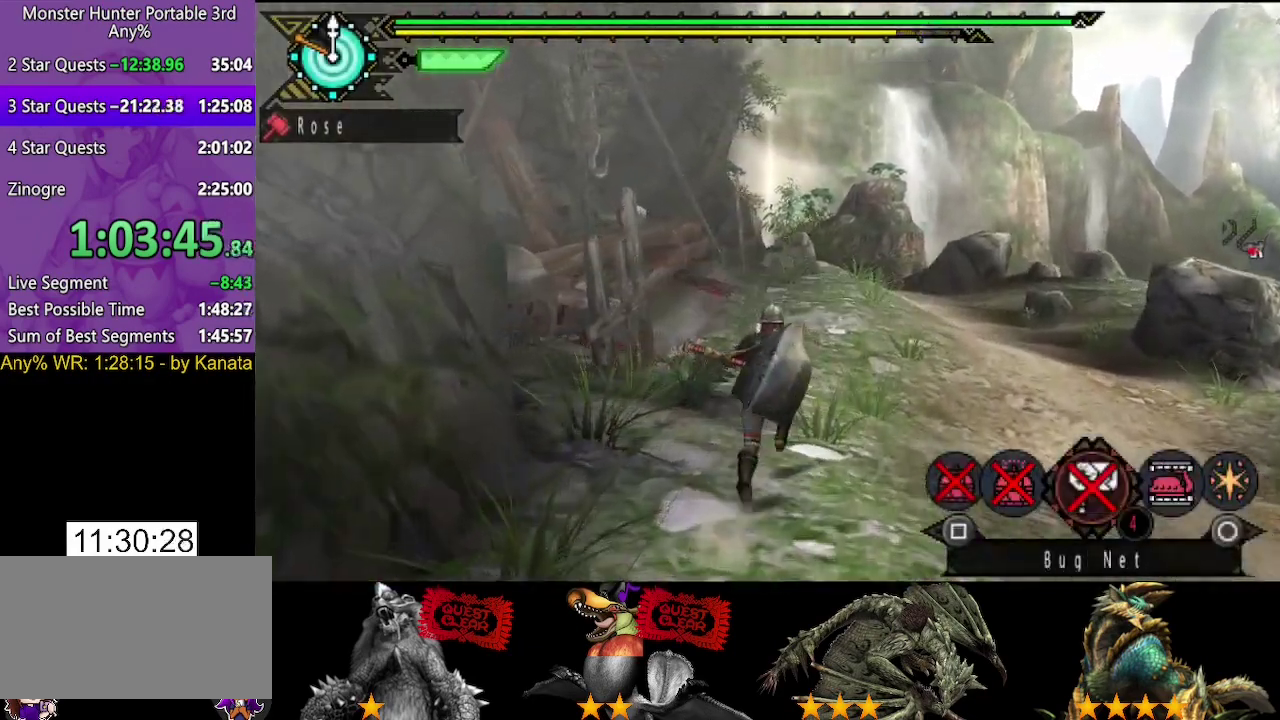
{"buttons": ["L2", "R2"], "left_stick": "up", "right_stick": "center", "events": [[367, "SQUARE", "down"], [433, "SQUARE", "up"]]}
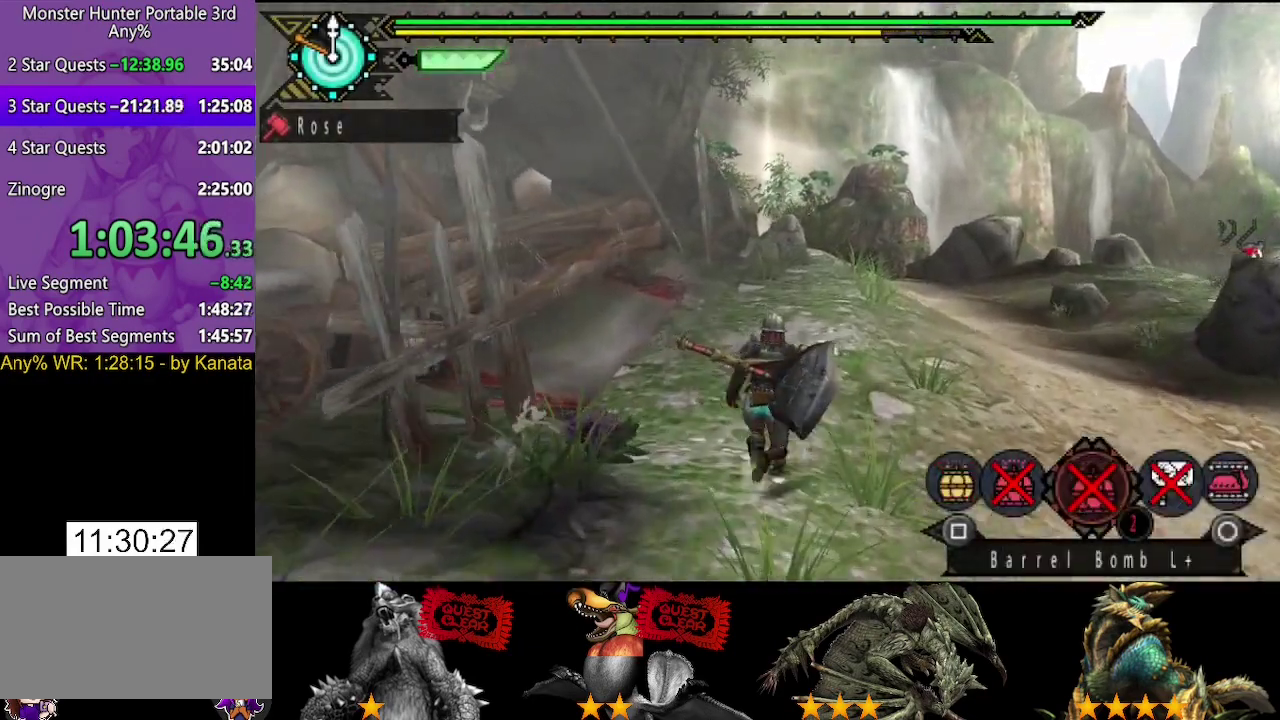
{"buttons": ["L2", "R2"], "left_stick": "up", "right_stick": "center", "events": [[400, "CIRCLE", "down"], [500, "CIRCLE", "up"]]}
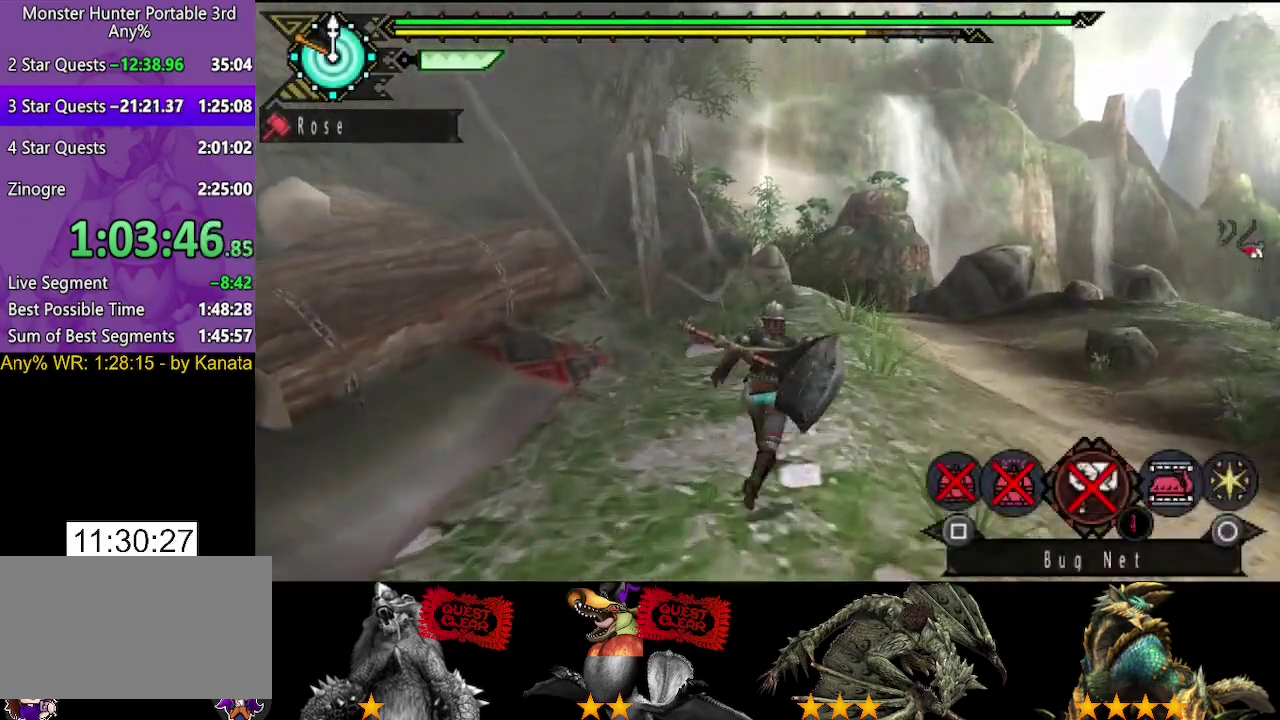
{"buttons": ["CIRCLE", "L2", "R2"], "left_stick": "up", "right_stick": "center", "events": [[183, "SQUARE", "down"], [250, "SQUARE", "up"], [483, "CIRCLE", "down"]]}
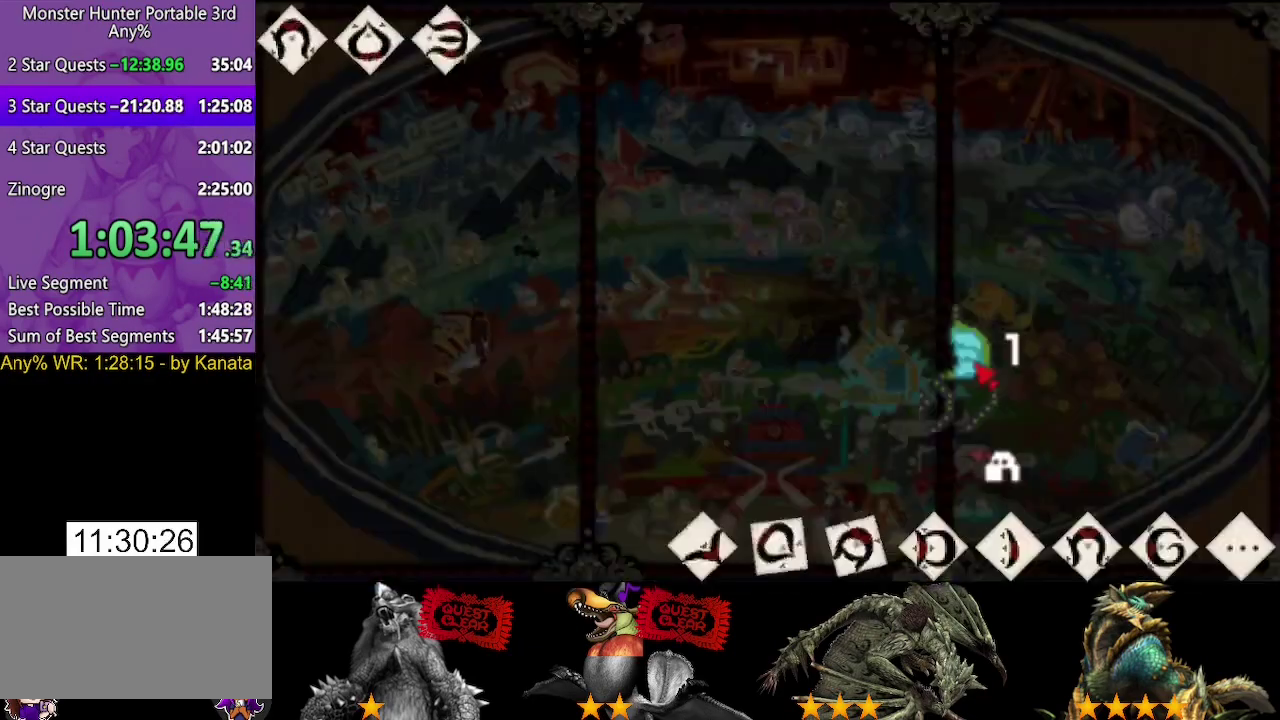
{"buttons": ["R2"], "left_stick": "up", "right_stick": "center", "events": [[50, "CIRCLE", "up"], [350, "L2", "up"]]}
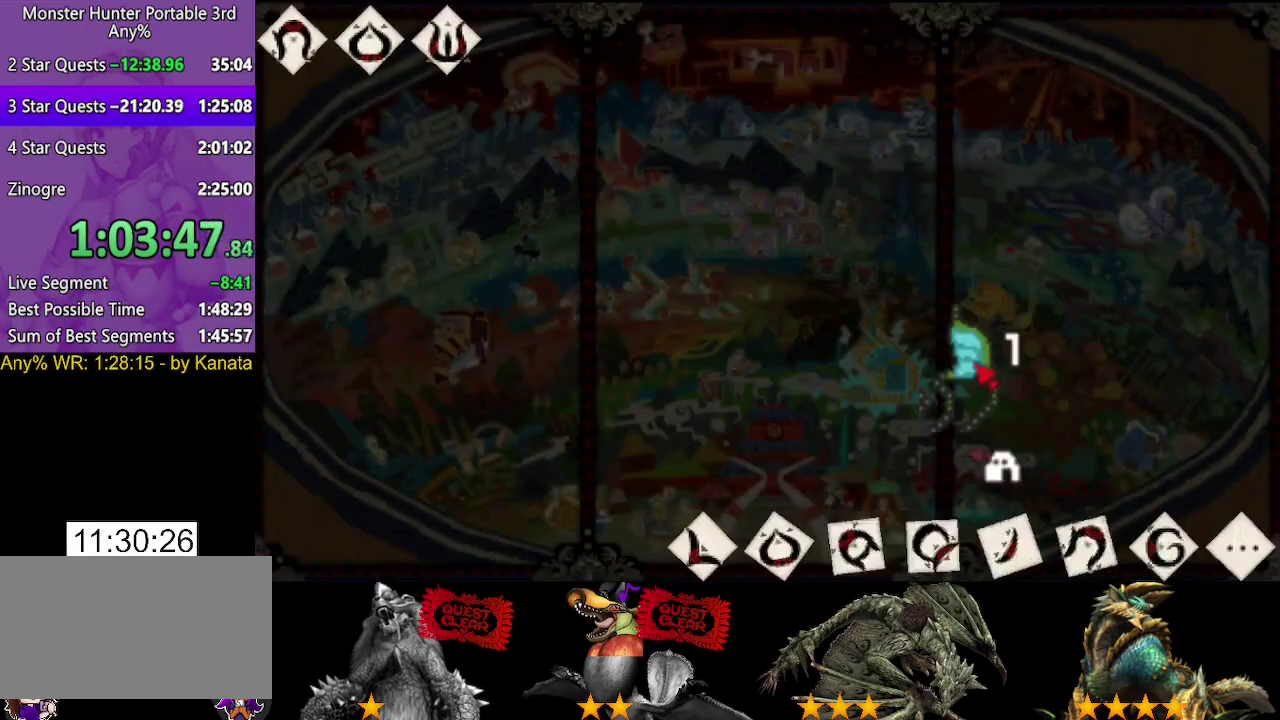
{"buttons": ["R2"], "left_stick": "up", "right_stick": "center", "events": []}
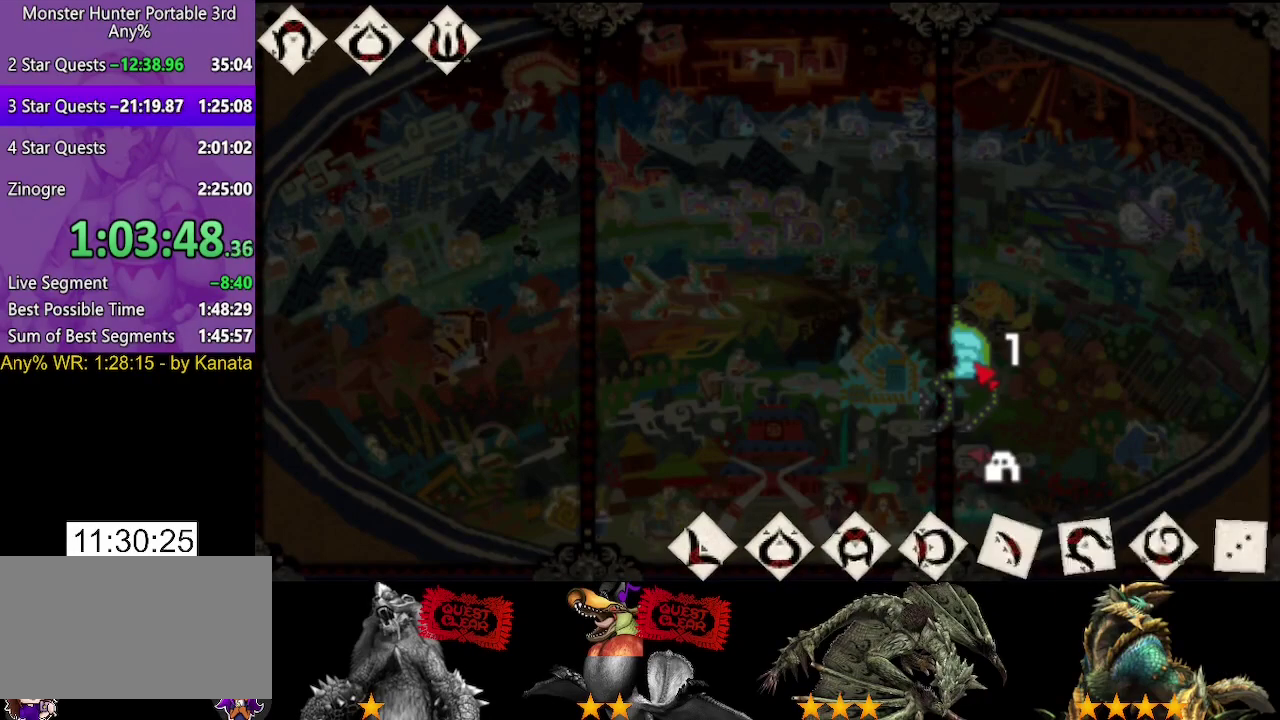
{"buttons": ["R2"], "left_stick": "up-left", "right_stick": "center", "events": [[433, "left_stick", "up-left"]]}
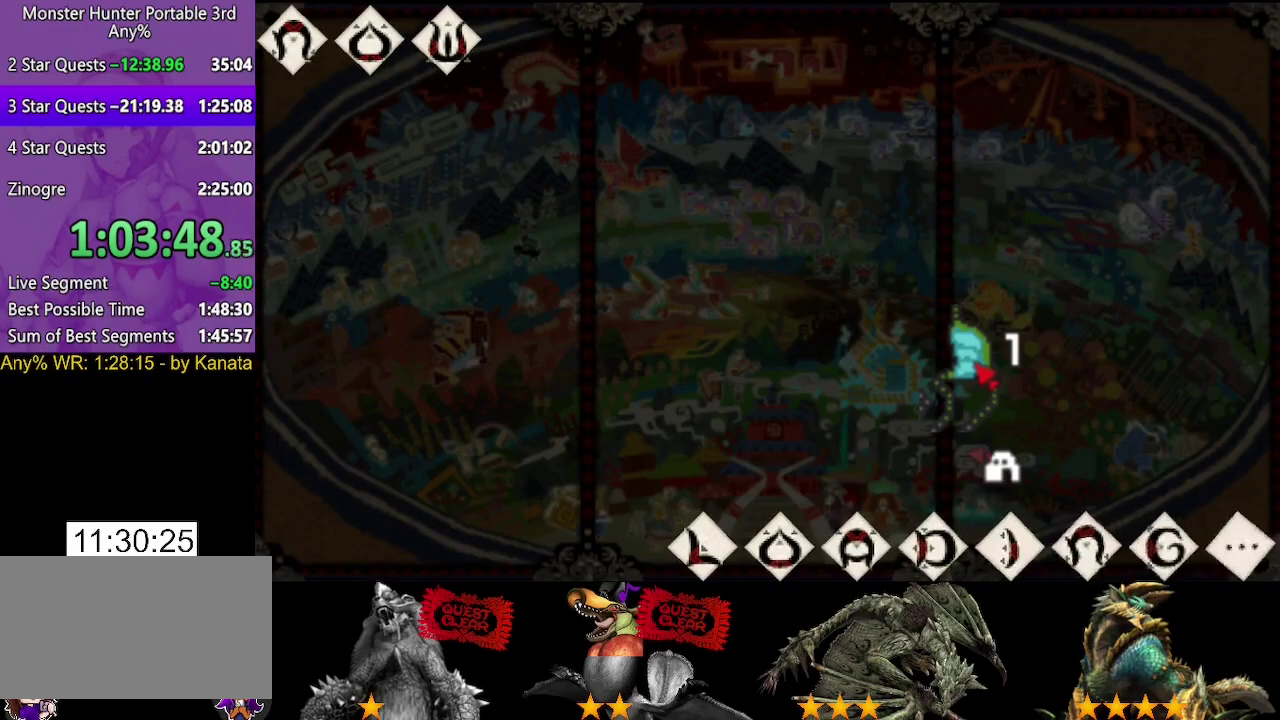
{"buttons": ["R2"], "left_stick": "up-left", "right_stick": "center", "events": []}
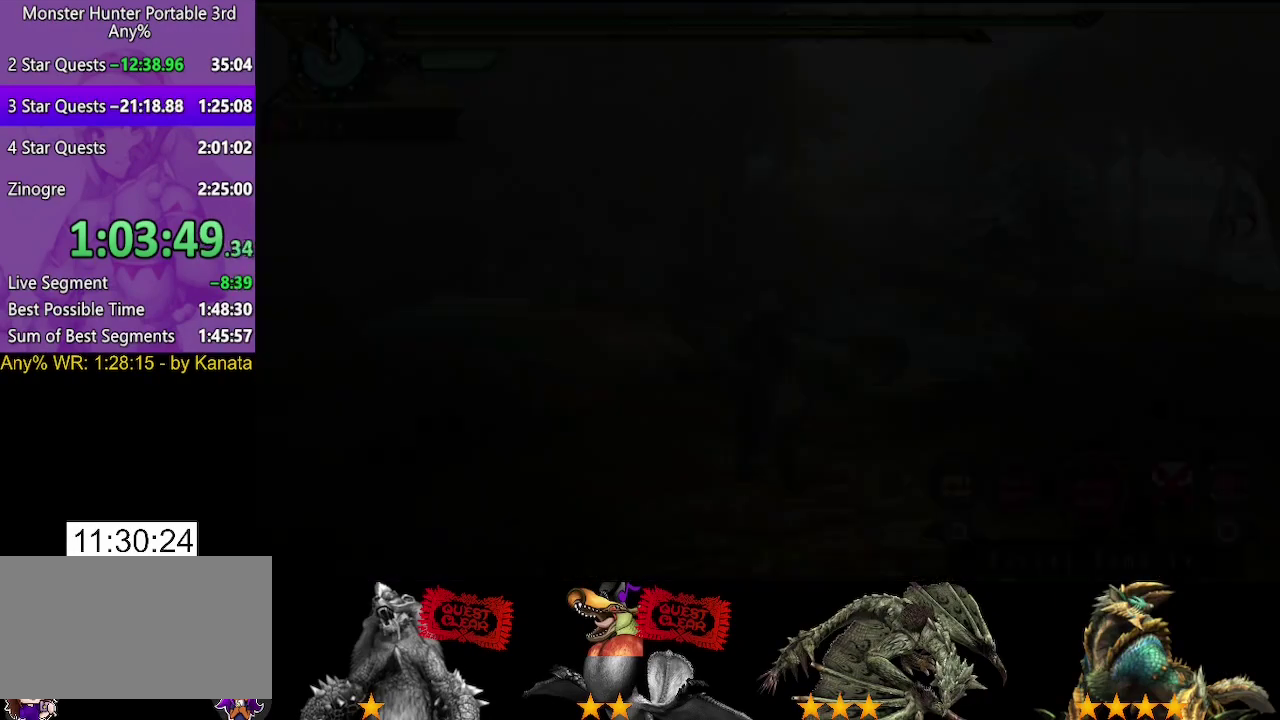
{"buttons": ["R2"], "left_stick": "up", "right_stick": "left", "events": [[267, "L2", "down"], [383, "L2", "up"], [417, "right_stick", "left"], [450, "left_stick", "up"]]}
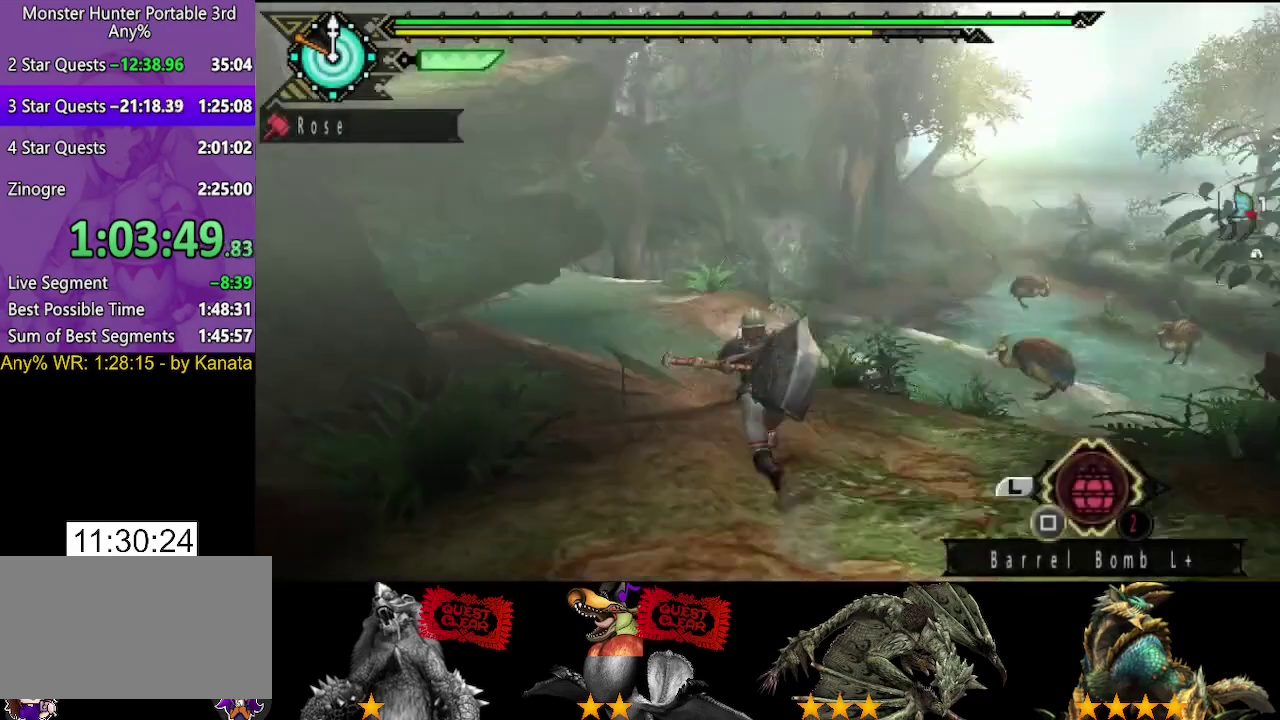
{"buttons": ["L2", "R2"], "left_stick": "up", "right_stick": "center", "events": [[17, "L2", "down"], [117, "right_stick", "center"]]}
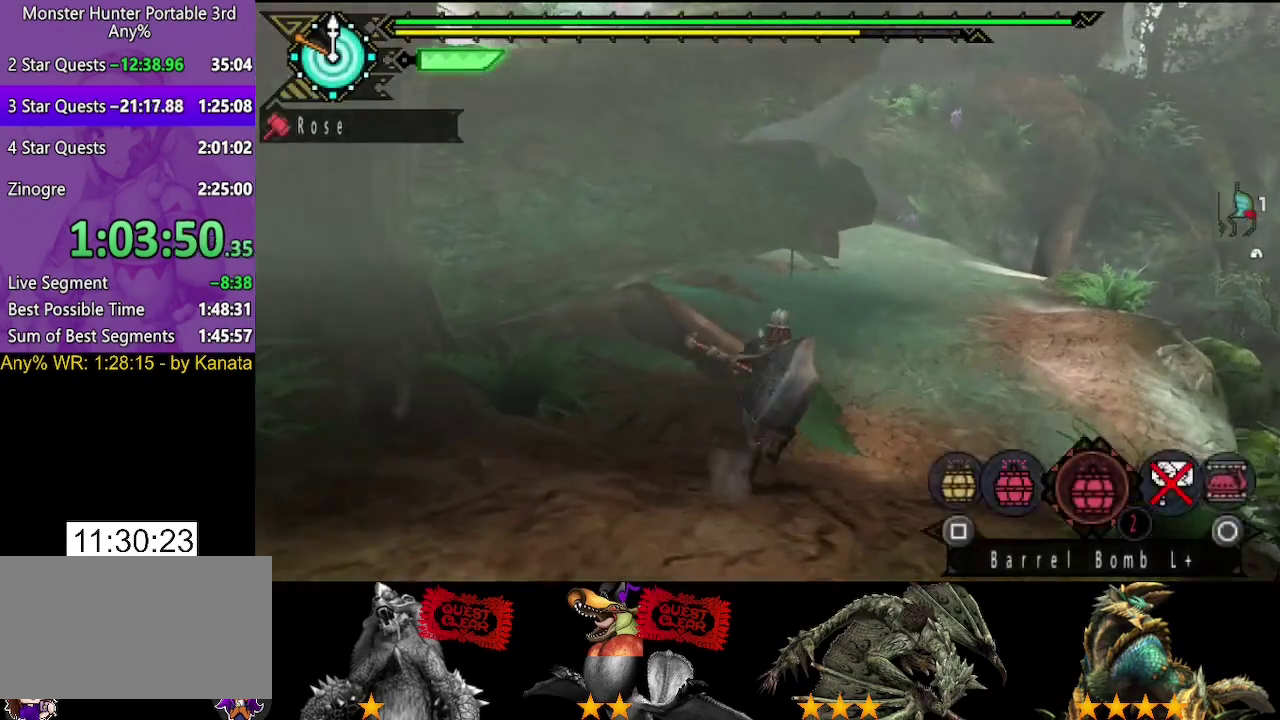
{"buttons": ["L2", "R2"], "left_stick": "up", "right_stick": "center", "events": [[17, "left_stick", "up-right"], [217, "CIRCLE", "down"], [283, "CIRCLE", "up"], [383, "CIRCLE", "down"], [450, "CIRCLE", "up"], [483, "left_stick", "up"]]}
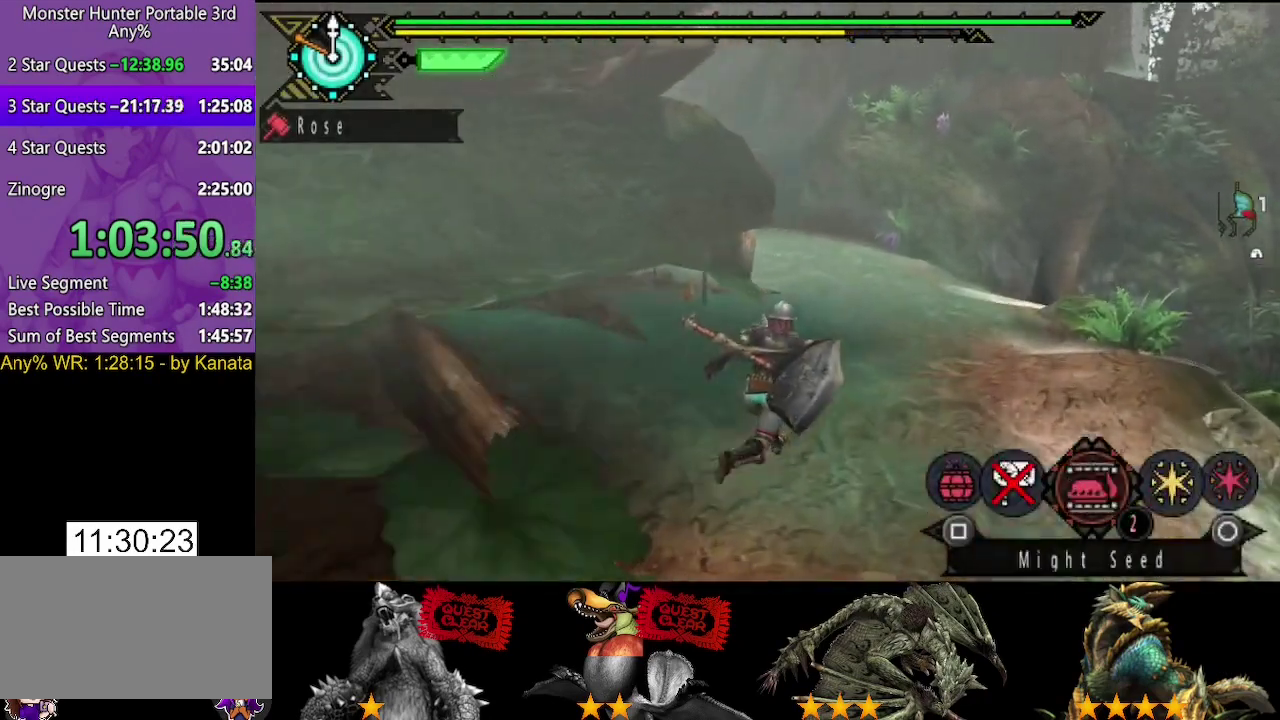
{"buttons": ["L2", "R2"], "left_stick": "up", "right_stick": "center", "events": [[17, "CIRCLE", "down"], [83, "CIRCLE", "up"], [183, "CIRCLE", "down"], [250, "CIRCLE", "up"]]}
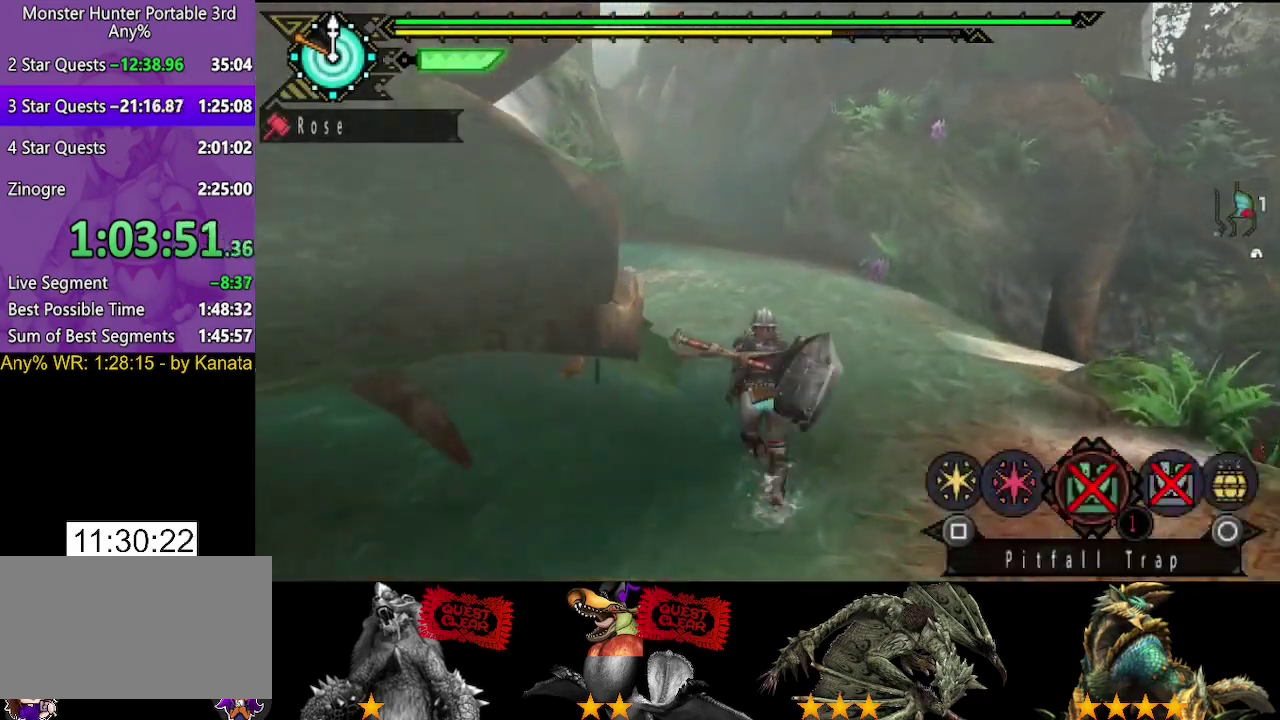
{"buttons": ["L2", "R2"], "left_stick": "up", "right_stick": "center", "events": [[17, "CIRCLE", "down"], [83, "CIRCLE", "up"], [250, "right_stick", "down-left"], [317, "right_stick", "left"], [383, "right_stick", "center"]]}
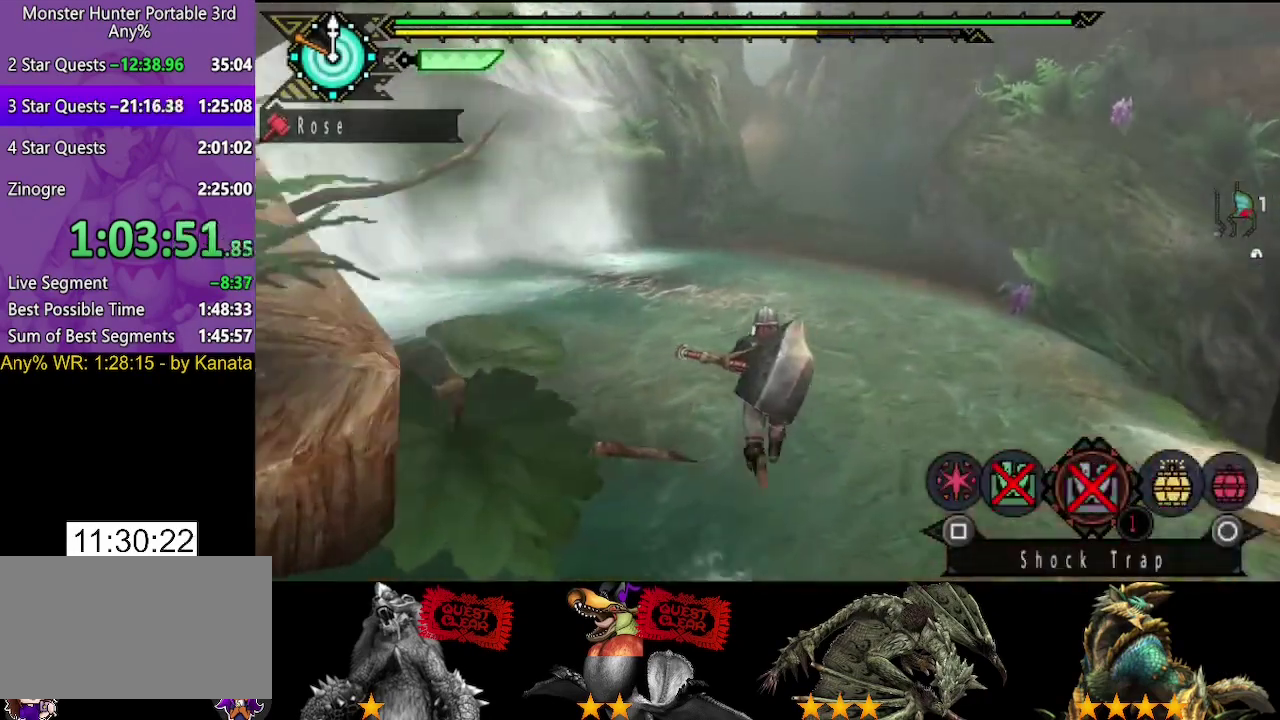
{"buttons": ["R2"], "left_stick": "up", "right_stick": "center", "events": [[467, "L2", "up"]]}
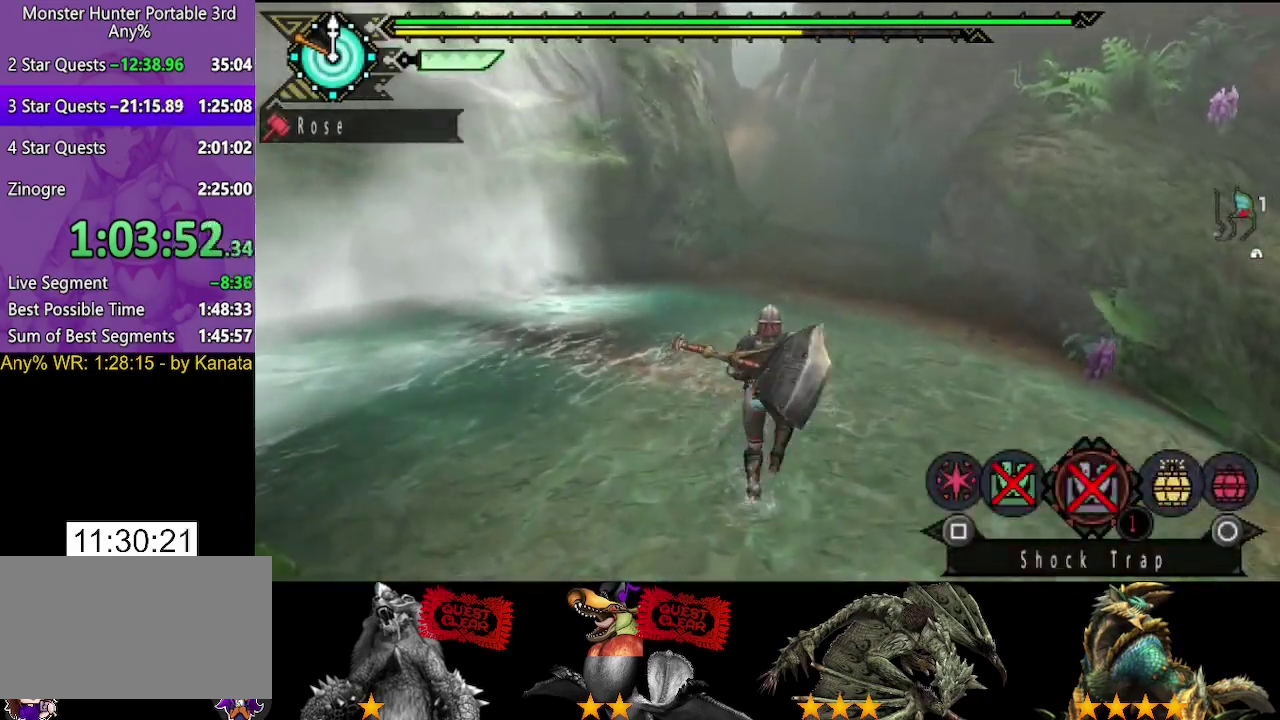
{"buttons": ["R2"], "left_stick": "up", "right_stick": "center", "events": []}
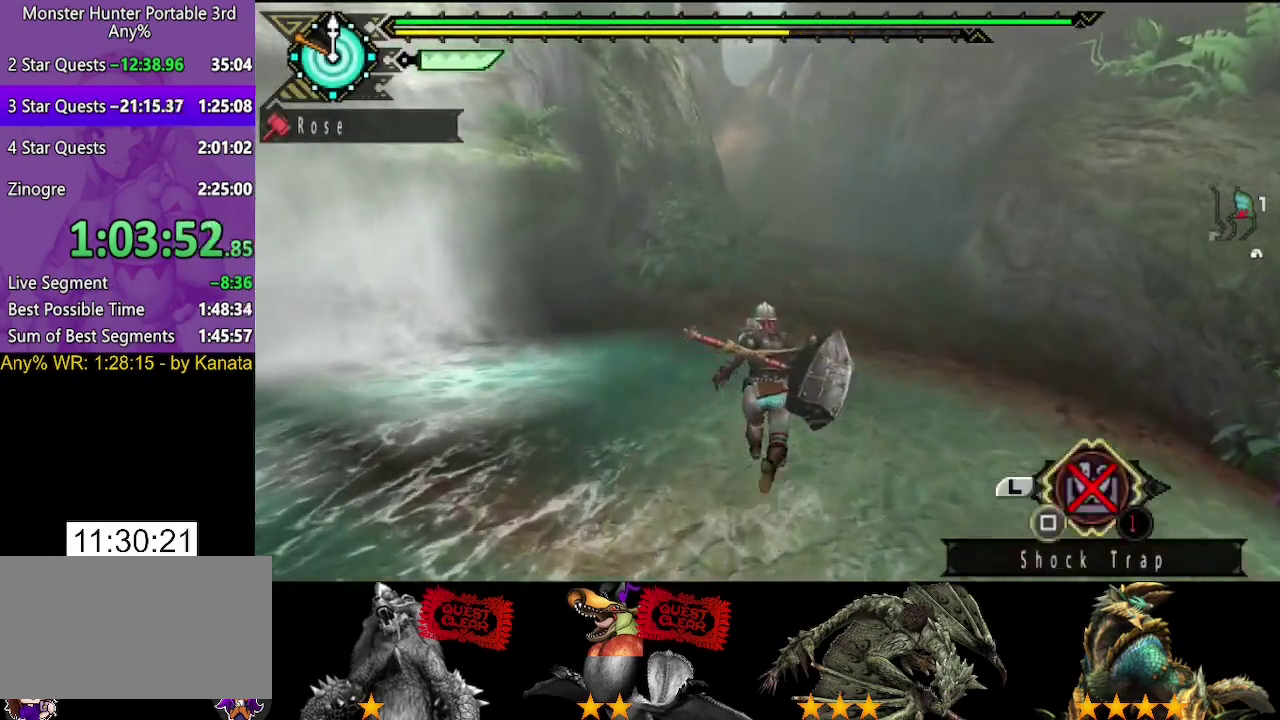
{"buttons": ["R2"], "left_stick": "up", "right_stick": "center", "events": []}
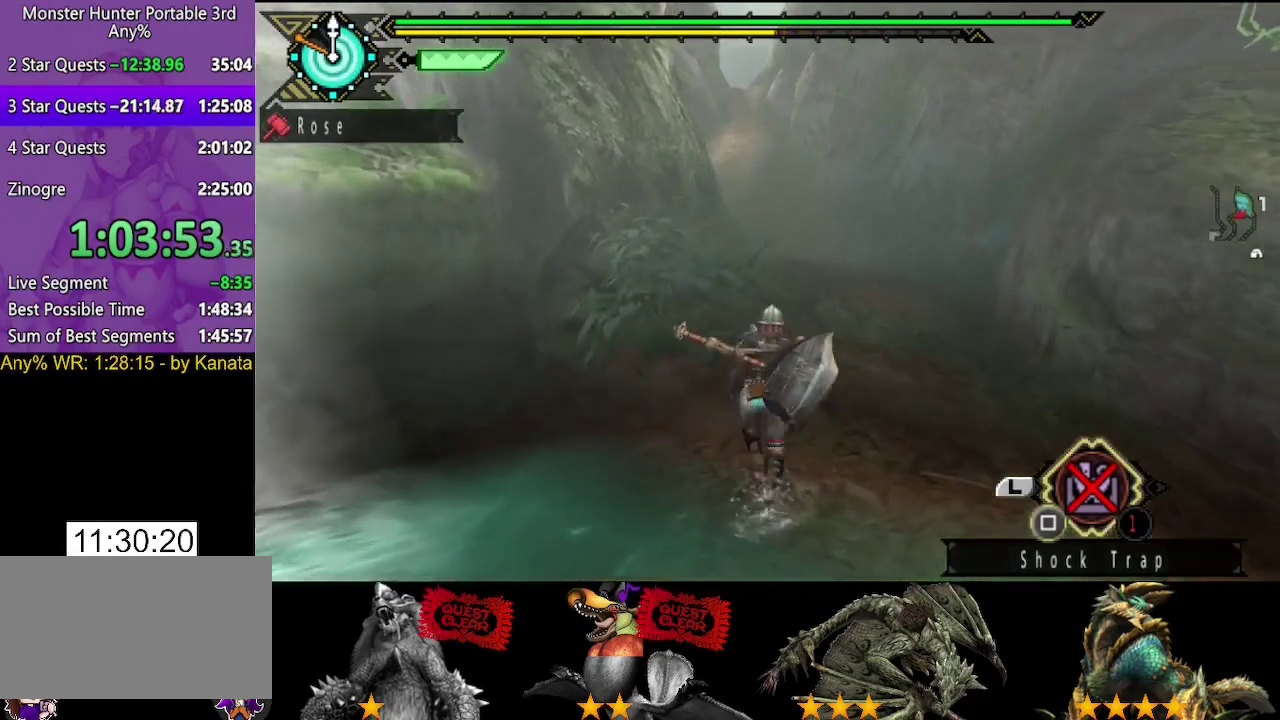
{"buttons": ["R2"], "left_stick": "up", "right_stick": "center", "events": []}
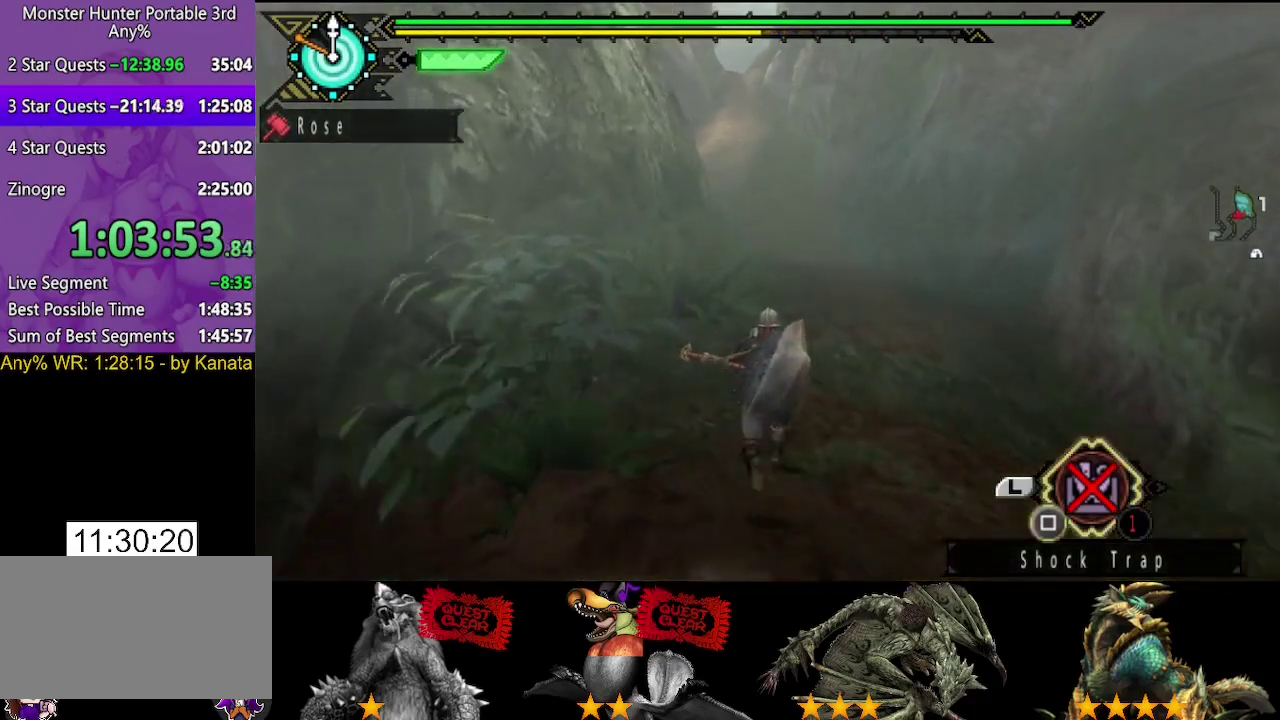
{"buttons": ["R2"], "left_stick": "up", "right_stick": "center", "events": []}
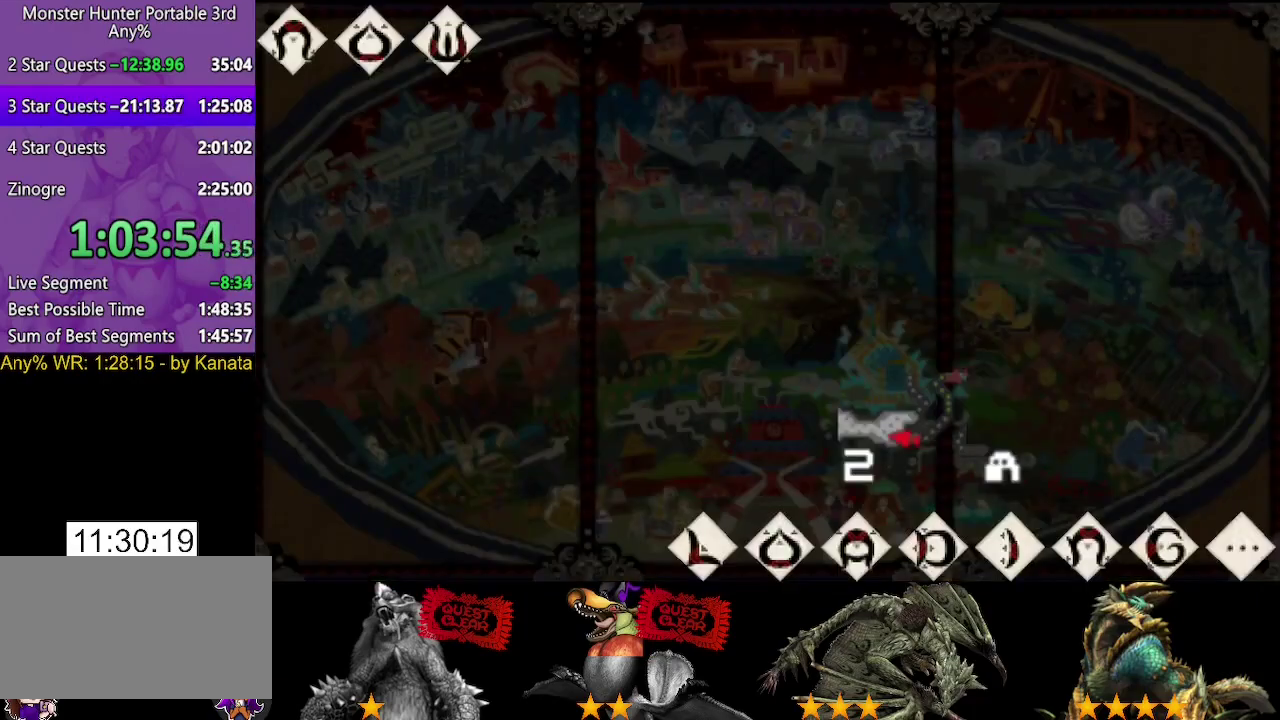
{"buttons": ["R2"], "left_stick": "up", "right_stick": "center", "events": []}
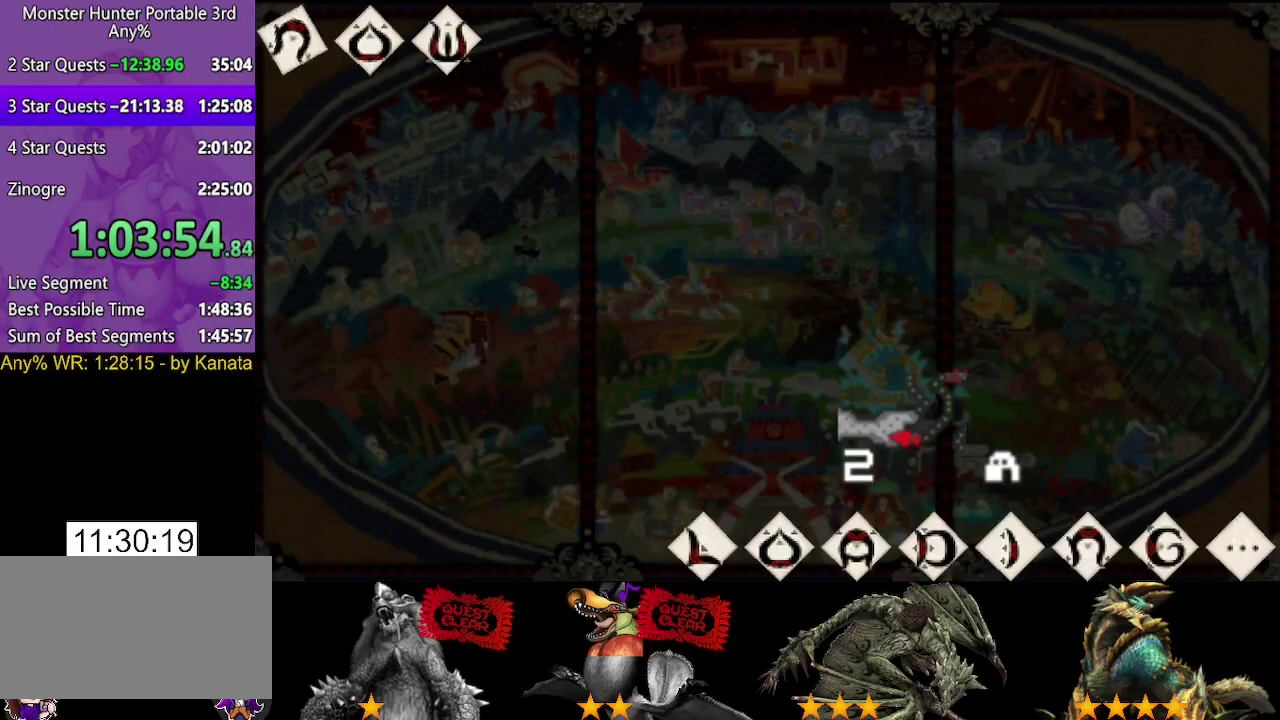
{"buttons": ["R2"], "left_stick": "up", "right_stick": "center", "events": []}
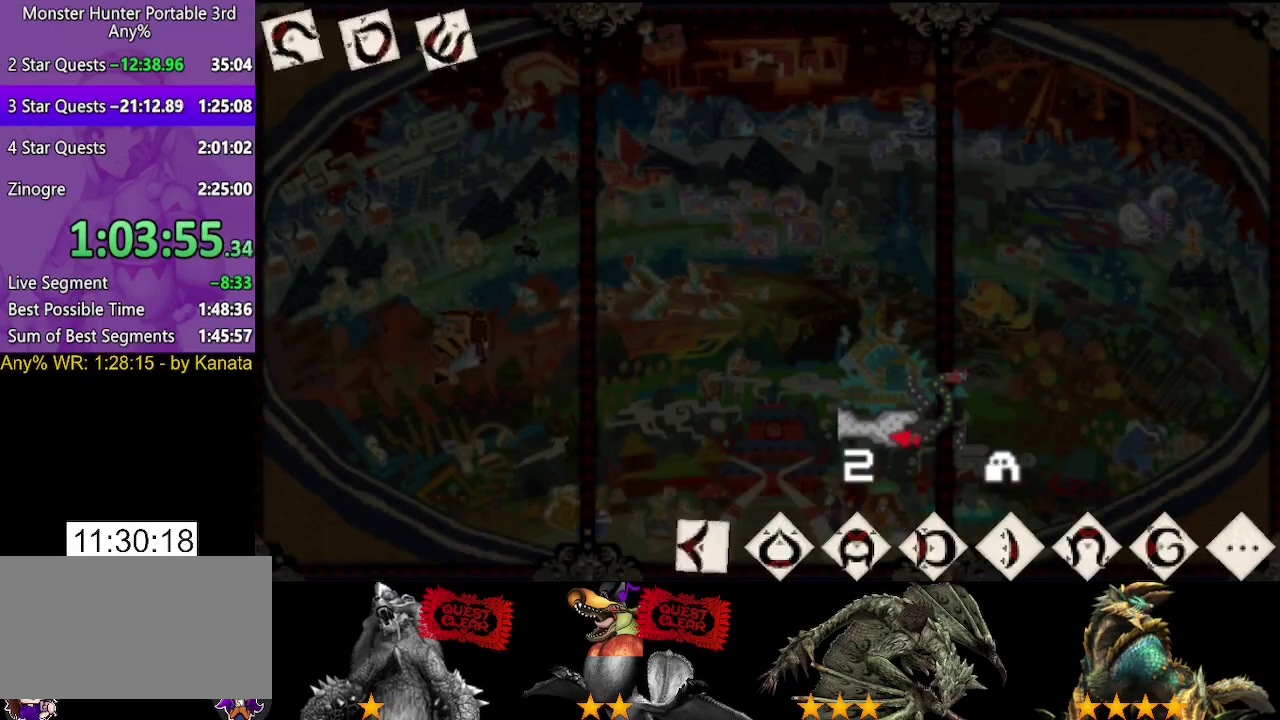
{"buttons": ["R2"], "left_stick": "up", "right_stick": "center", "events": []}
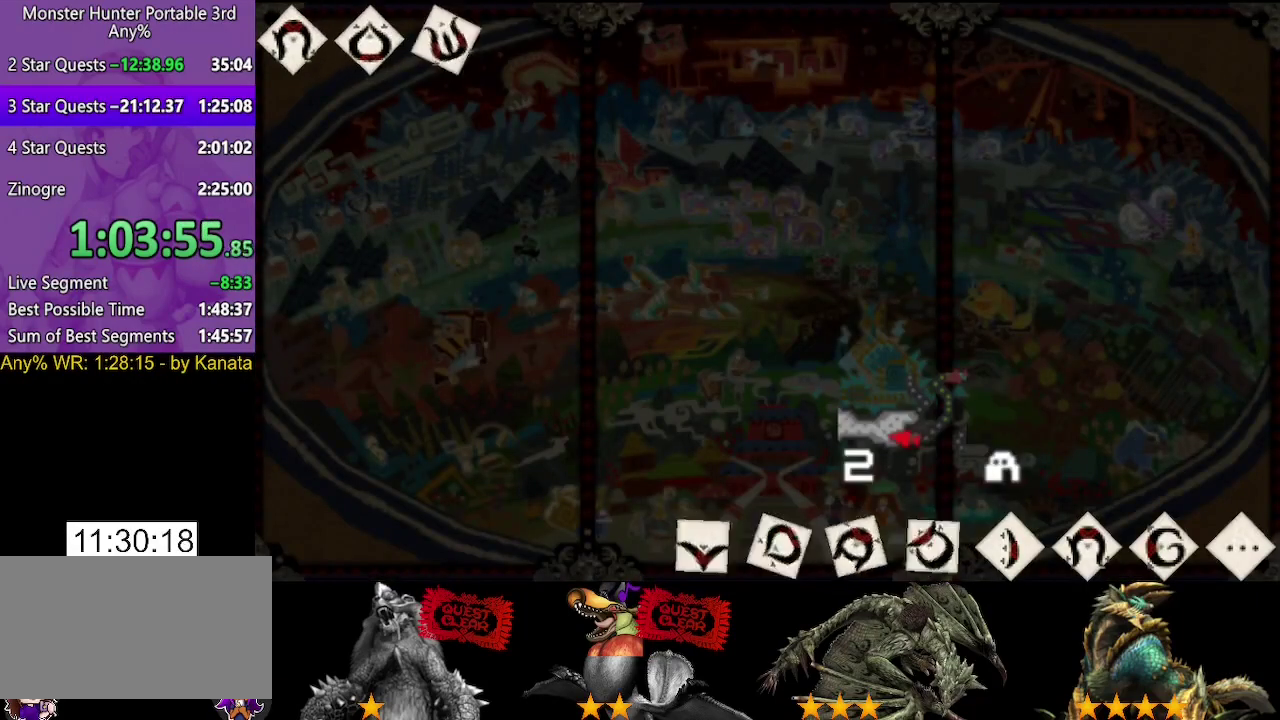
{"buttons": ["R2"], "left_stick": "up", "right_stick": "center", "events": []}
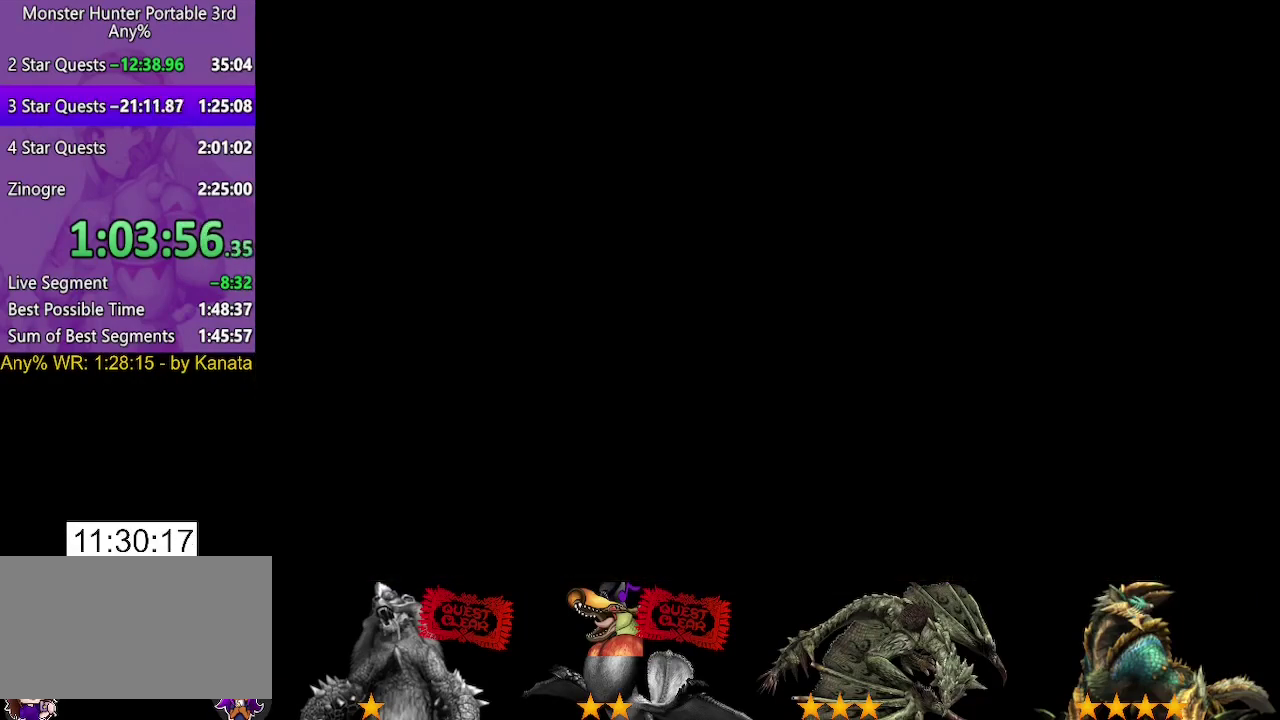
{"buttons": ["R2"], "left_stick": "up", "right_stick": "center", "events": [[183, "right_stick", "right"], [317, "right_stick", "center"]]}